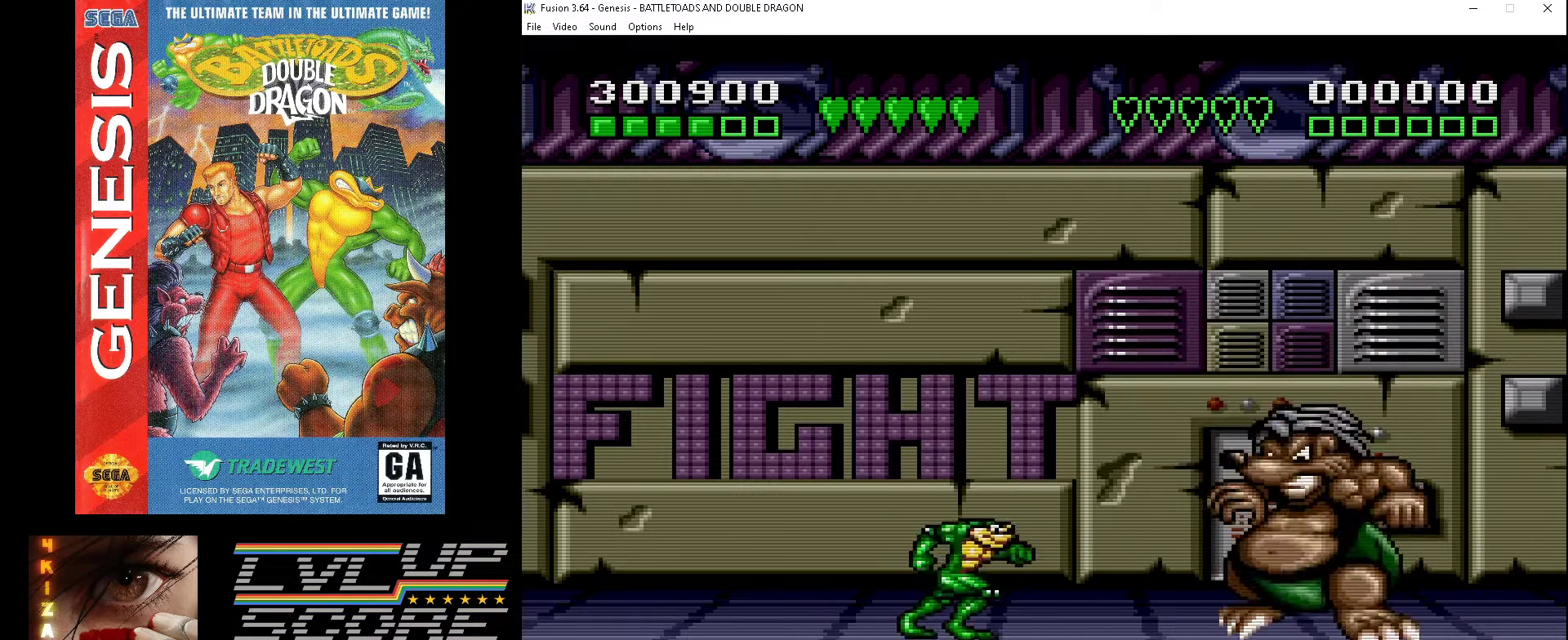
Gameplay with a controller (Xbox layout); each line is a JSON object with the inputs held at the frame after it. "events" lists button and stick changes between this image and that frame as [ms after this image, input, new state], when the widget could be followed in between. Not read: L1 L2 L3 R1 R2 R3.
{"buttons": ["DPAD_RIGHT"], "events": [[33, "DPAD_RIGHT", "down"], [100, "DPAD_RIGHT", "up"], [133, "A", "down"], [133, "DPAD_RIGHT", "down"], [233, "A", "up"], [267, "DPAD_RIGHT", "up"], [300, "A", "down"], [333, "DPAD_RIGHT", "down"], [367, "A", "up"], [433, "A", "down"], [433, "DPAD_RIGHT", "up"], [500, "A", "up"], [500, "DPAD_RIGHT", "down"]]}
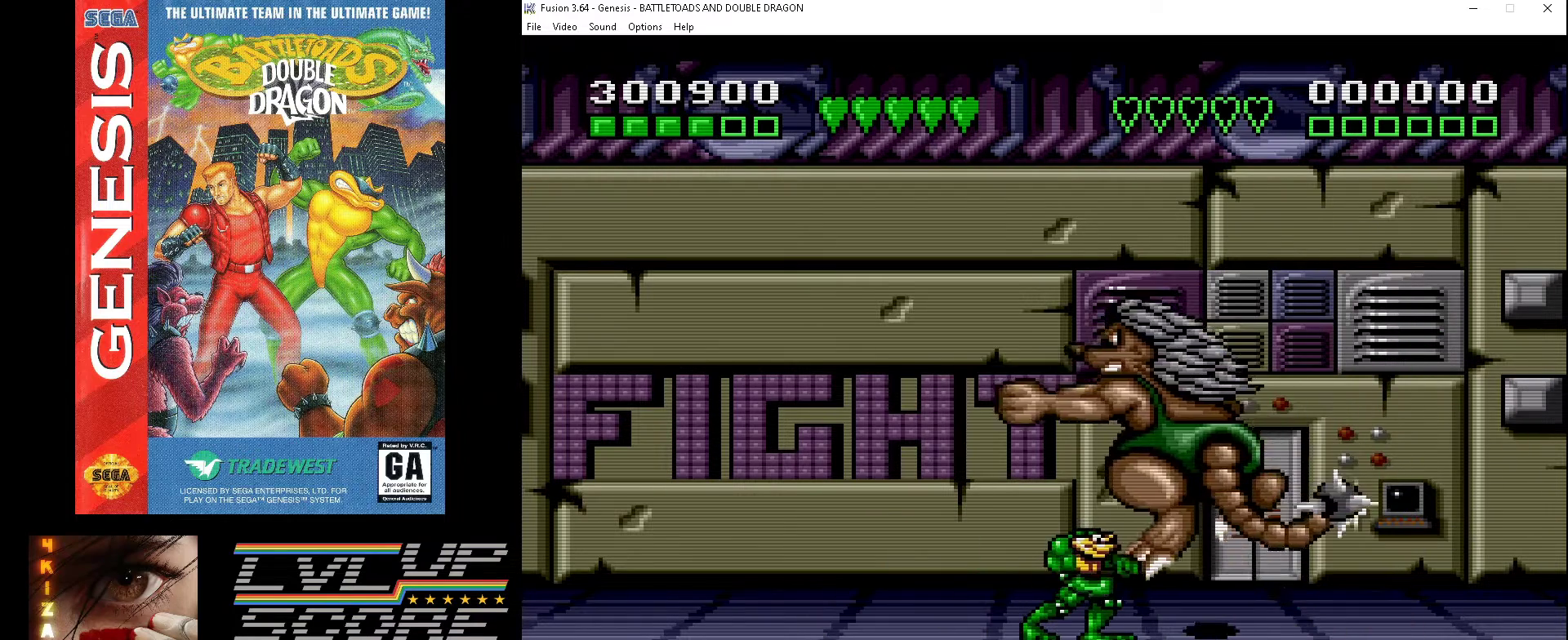
{"buttons": [], "events": [[100, "A", "down"], [100, "DPAD_RIGHT", "up"], [133, "A", "up"], [167, "DPAD_RIGHT", "down"], [233, "A", "down"], [267, "DPAD_RIGHT", "up"], [300, "A", "up"], [367, "A", "down"], [367, "DPAD_RIGHT", "down"], [400, "DPAD_UP", "down"], [433, "DPAD_UP", "up"], [467, "A", "up"], [467, "DPAD_RIGHT", "up"]]}
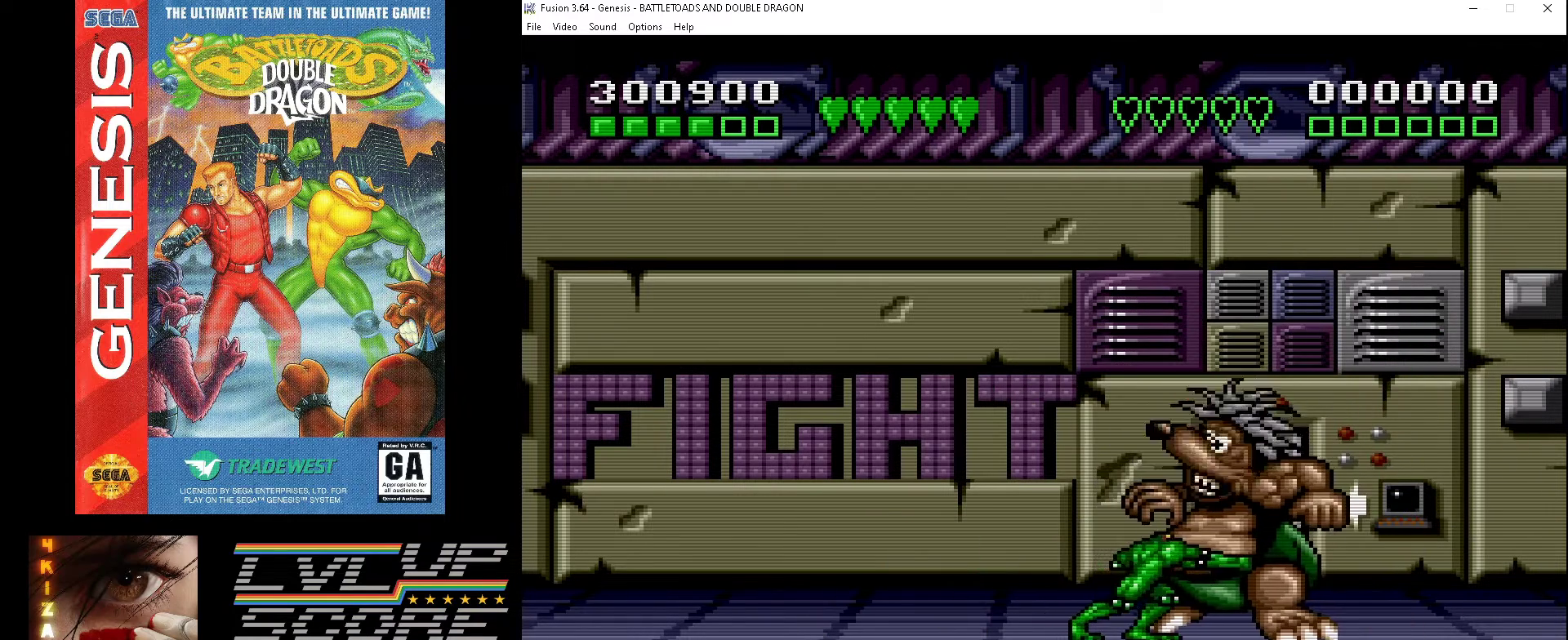
{"buttons": ["A"], "events": [[33, "A", "down"], [33, "DPAD_RIGHT", "down"], [67, "DPAD_UP", "down"], [100, "A", "up"], [100, "DPAD_UP", "up"], [133, "DPAD_RIGHT", "up"], [167, "A", "down"], [200, "DPAD_RIGHT", "down"], [233, "DPAD_UP", "down"], [267, "A", "up"], [267, "DPAD_UP", "up"], [300, "DPAD_RIGHT", "up"], [333, "A", "down"], [367, "DPAD_RIGHT", "down"], [400, "A", "up"], [433, "A", "down"], [500, "DPAD_RIGHT", "up"]]}
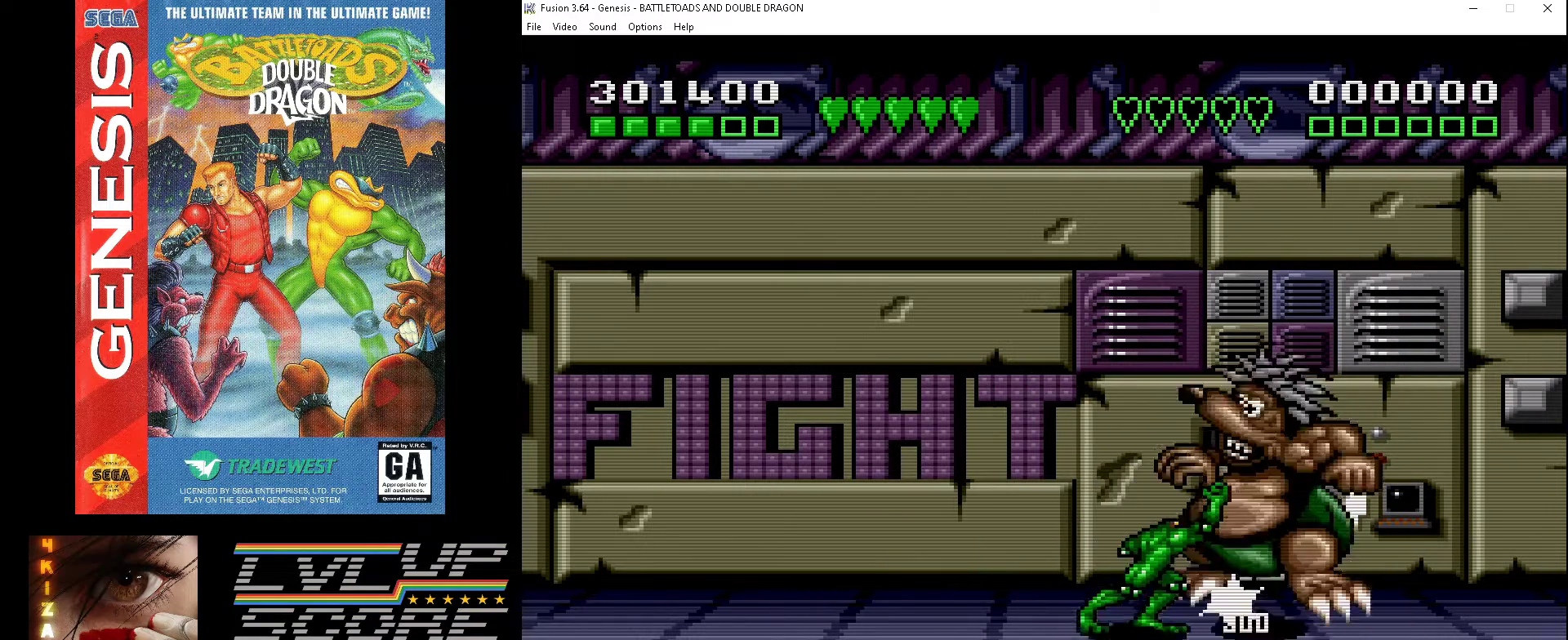
{"buttons": ["DPAD_LEFT"], "events": [[67, "A", "up"], [167, "DPAD_LEFT", "down"]]}
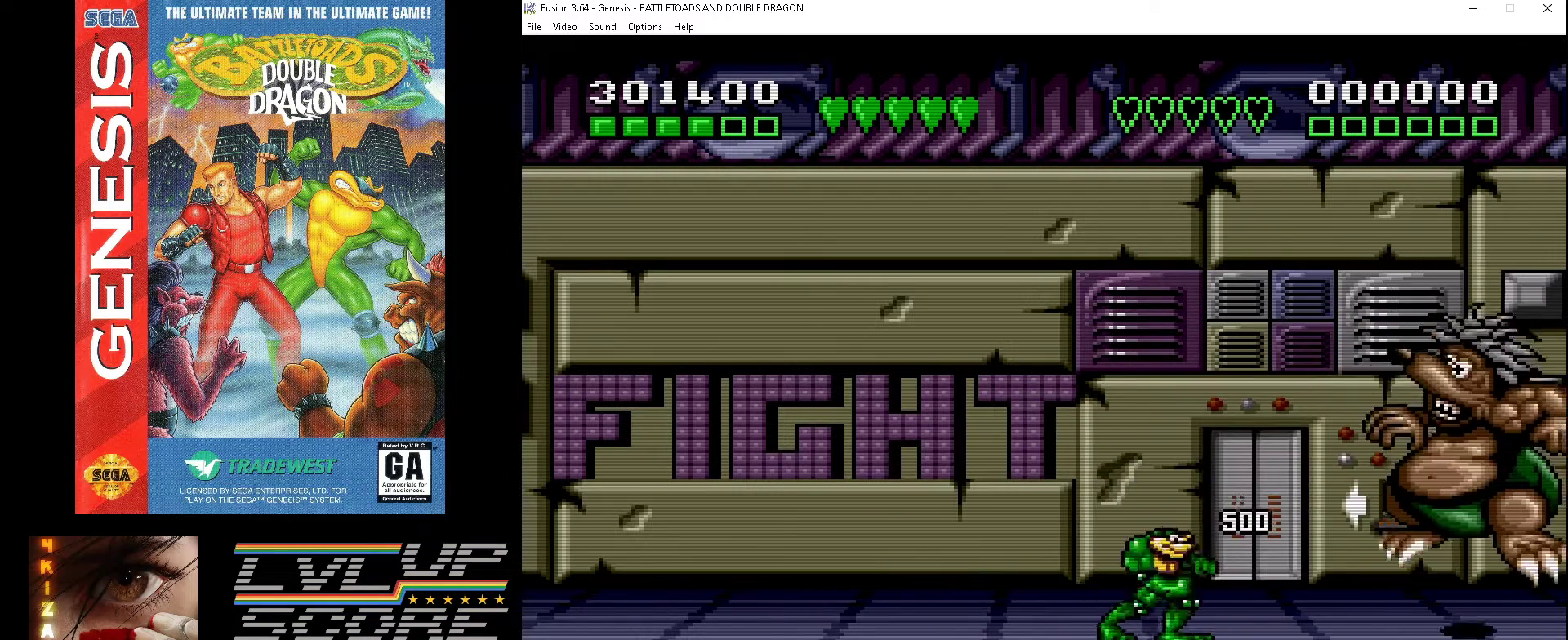
{"buttons": ["DPAD_LEFT"], "events": []}
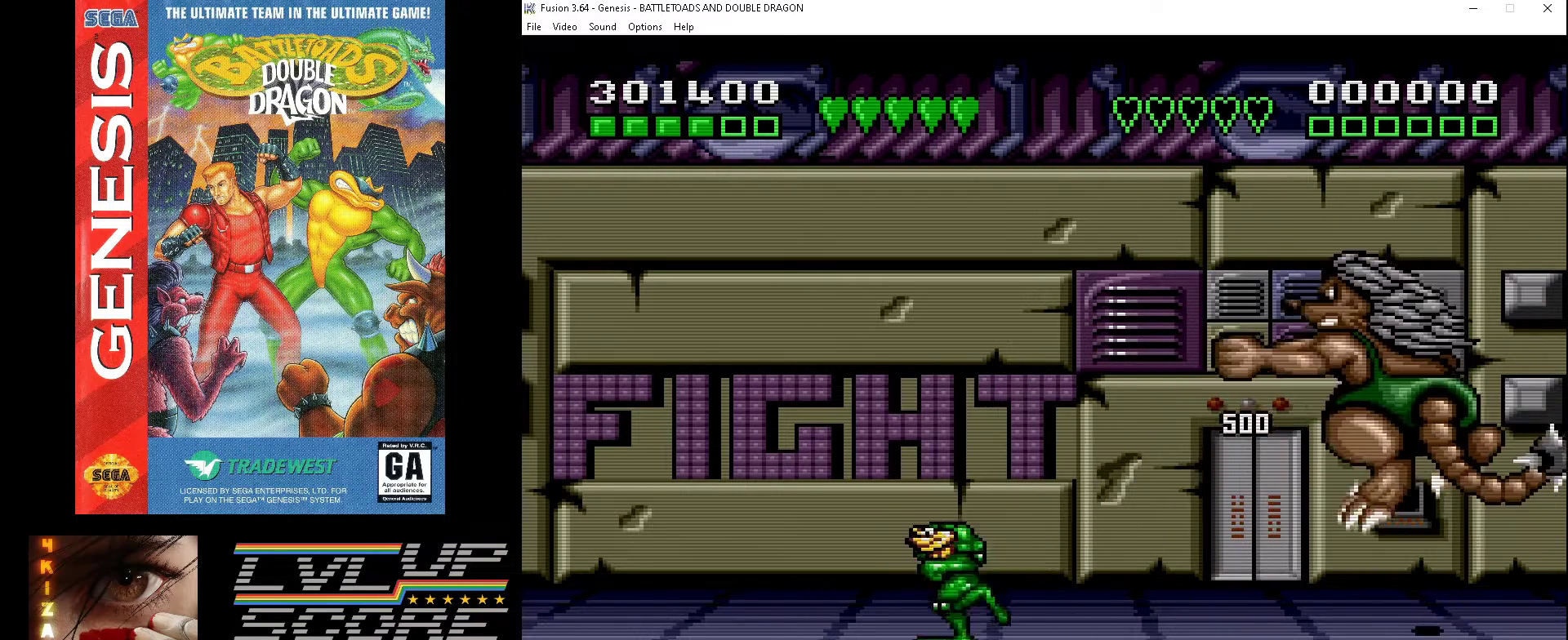
{"buttons": [], "events": [[67, "DPAD_LEFT", "up"], [233, "DPAD_RIGHT", "down"], [300, "DPAD_RIGHT", "up"], [400, "DPAD_RIGHT", "down"], [467, "DPAD_RIGHT", "up"]]}
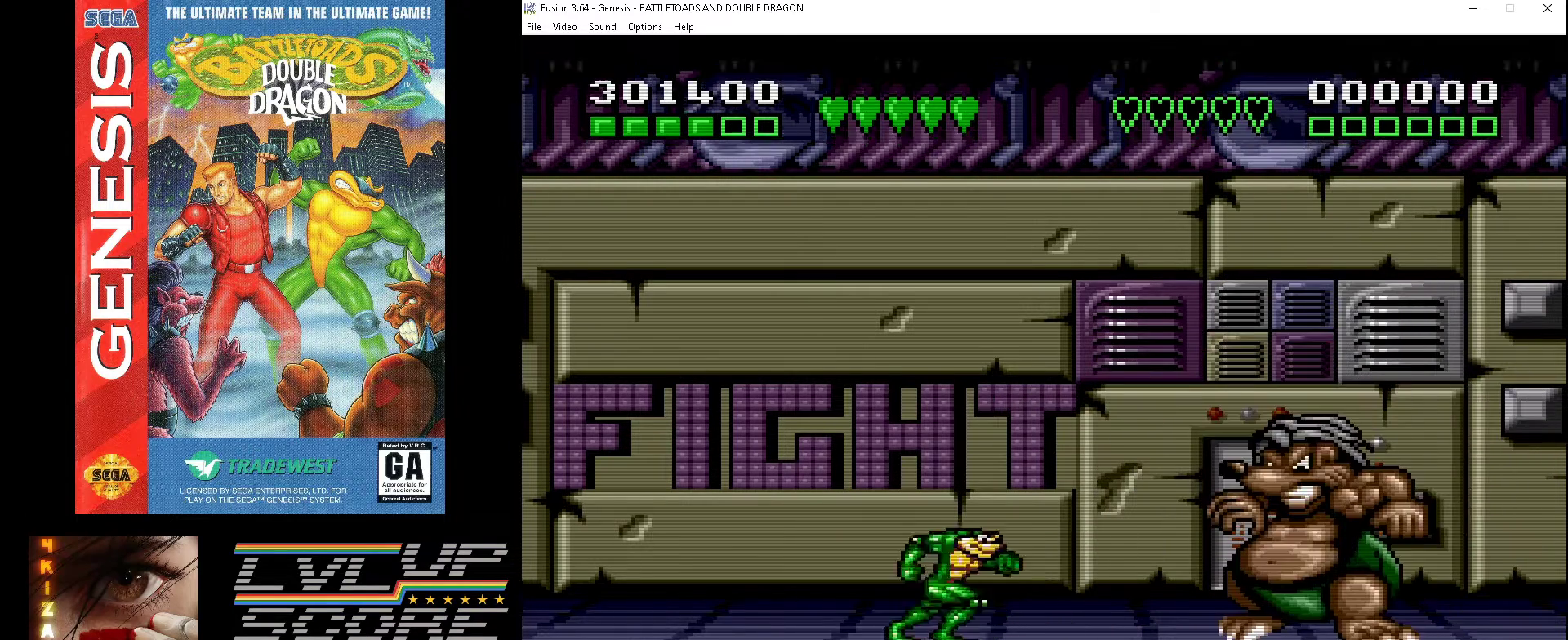
{"buttons": ["A"], "events": [[67, "DPAD_RIGHT", "down"], [133, "DPAD_RIGHT", "up"], [200, "DPAD_RIGHT", "down"], [300, "A", "down"], [367, "A", "up"], [433, "A", "down"], [500, "DPAD_RIGHT", "up"]]}
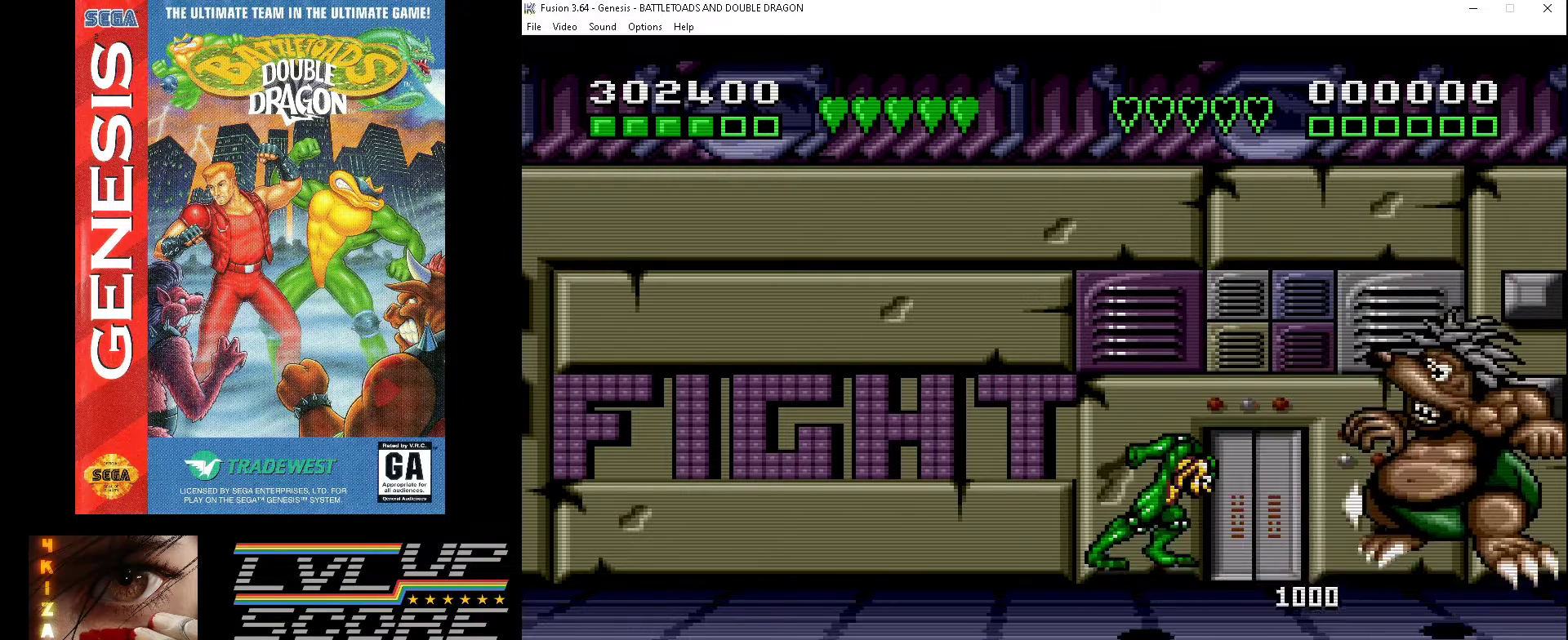
{"buttons": ["DPAD_LEFT"], "events": [[33, "A", "up"], [67, "DPAD_RIGHT", "down"], [100, "A", "down"], [200, "A", "up"], [200, "DPAD_RIGHT", "up"], [300, "DPAD_LEFT", "down"]]}
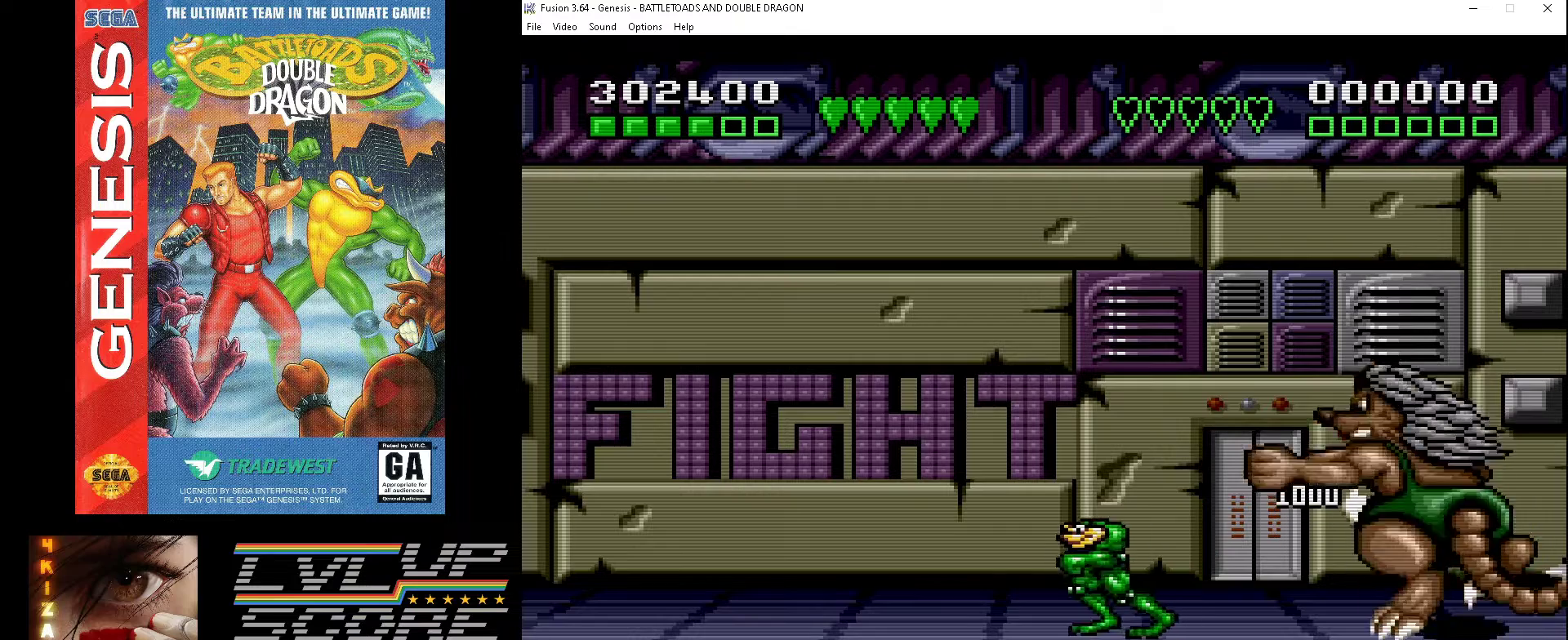
{"buttons": [], "events": [[367, "DPAD_LEFT", "up"]]}
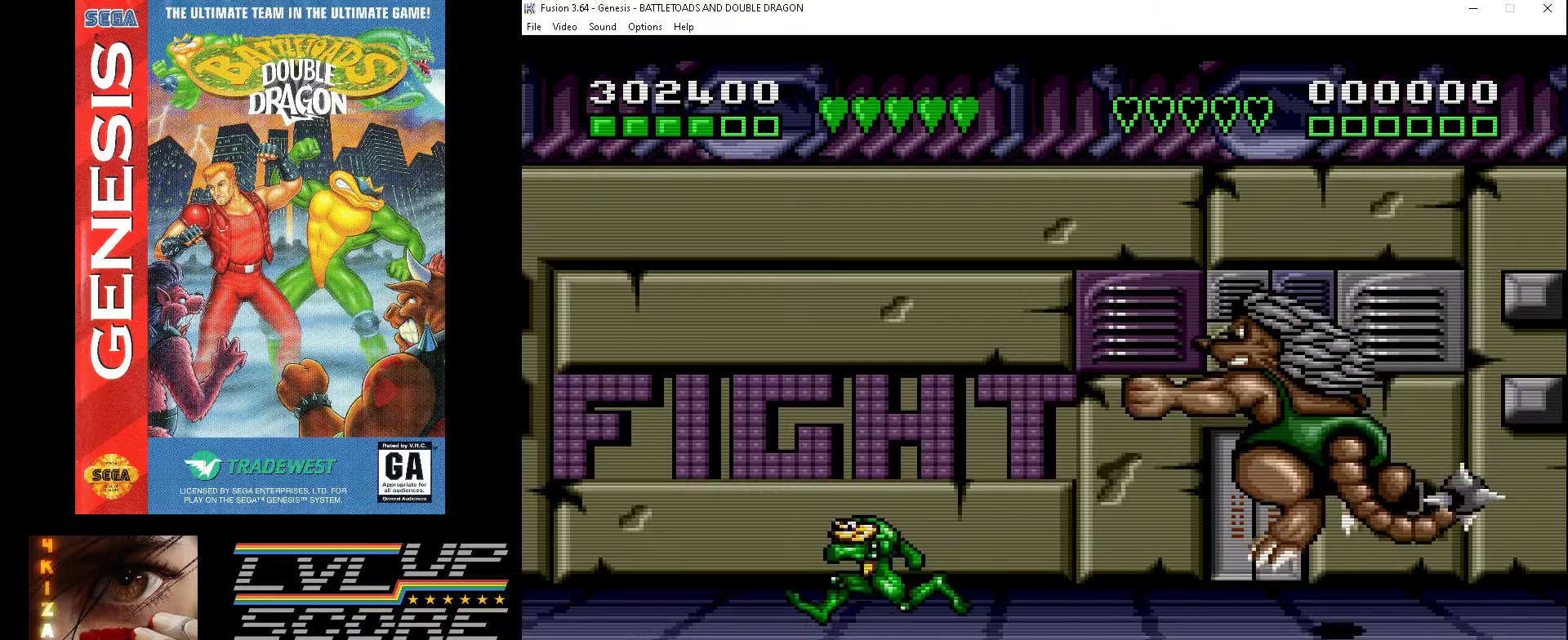
{"buttons": [], "events": [[67, "DPAD_RIGHT", "down"], [133, "DPAD_RIGHT", "up"], [233, "DPAD_RIGHT", "down"], [300, "DPAD_RIGHT", "up"], [367, "DPAD_RIGHT", "down"], [467, "DPAD_RIGHT", "up"]]}
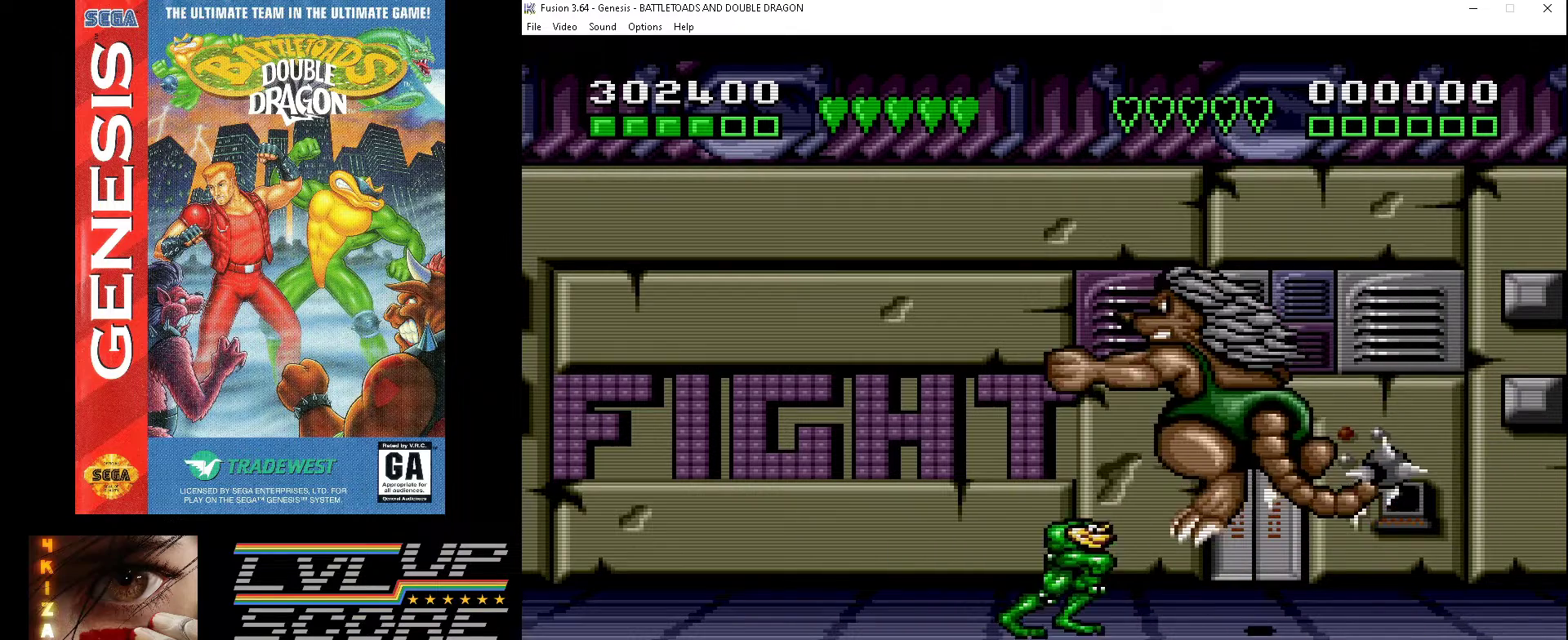
{"buttons": [], "events": [[33, "DPAD_RIGHT", "down"], [67, "A", "down"], [133, "A", "up"], [167, "DPAD_RIGHT", "up"], [200, "A", "down"], [200, "DPAD_RIGHT", "down"], [300, "A", "up"], [333, "DPAD_RIGHT", "up"]]}
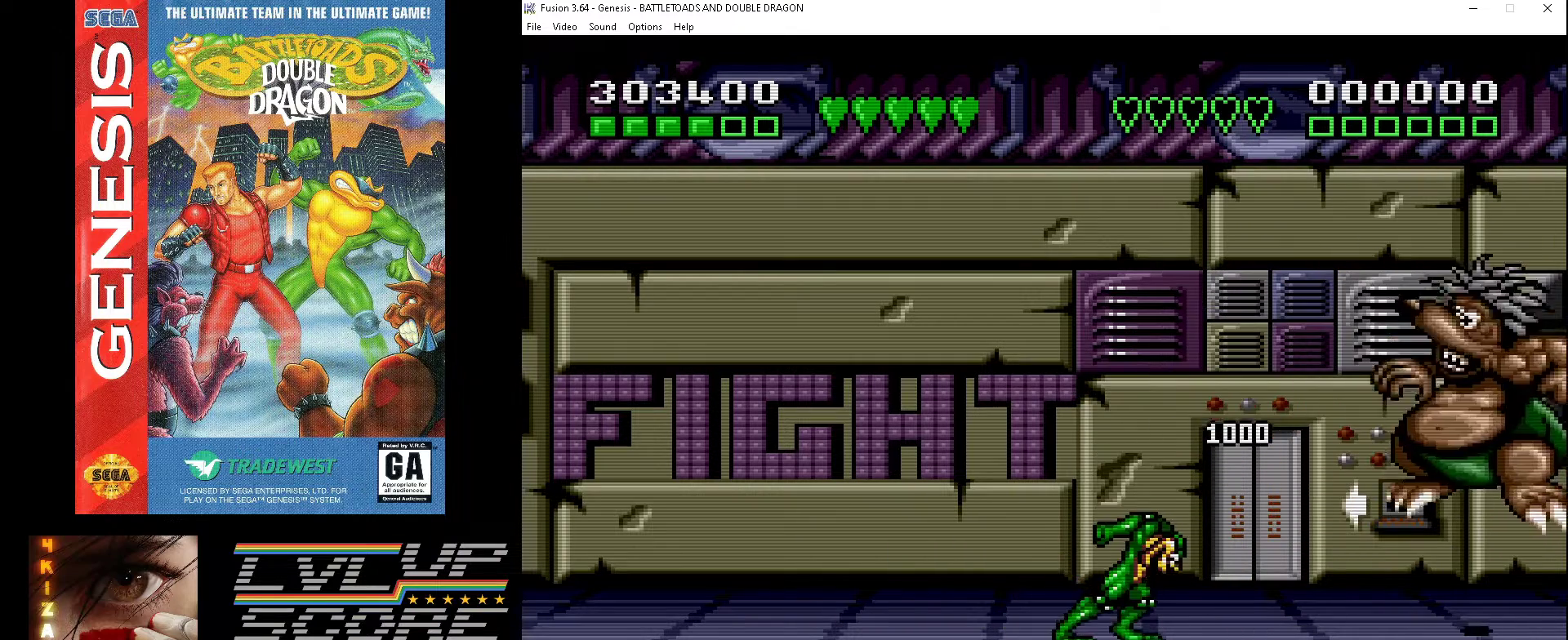
{"buttons": ["DPAD_LEFT"], "events": [[33, "DPAD_LEFT", "down"]]}
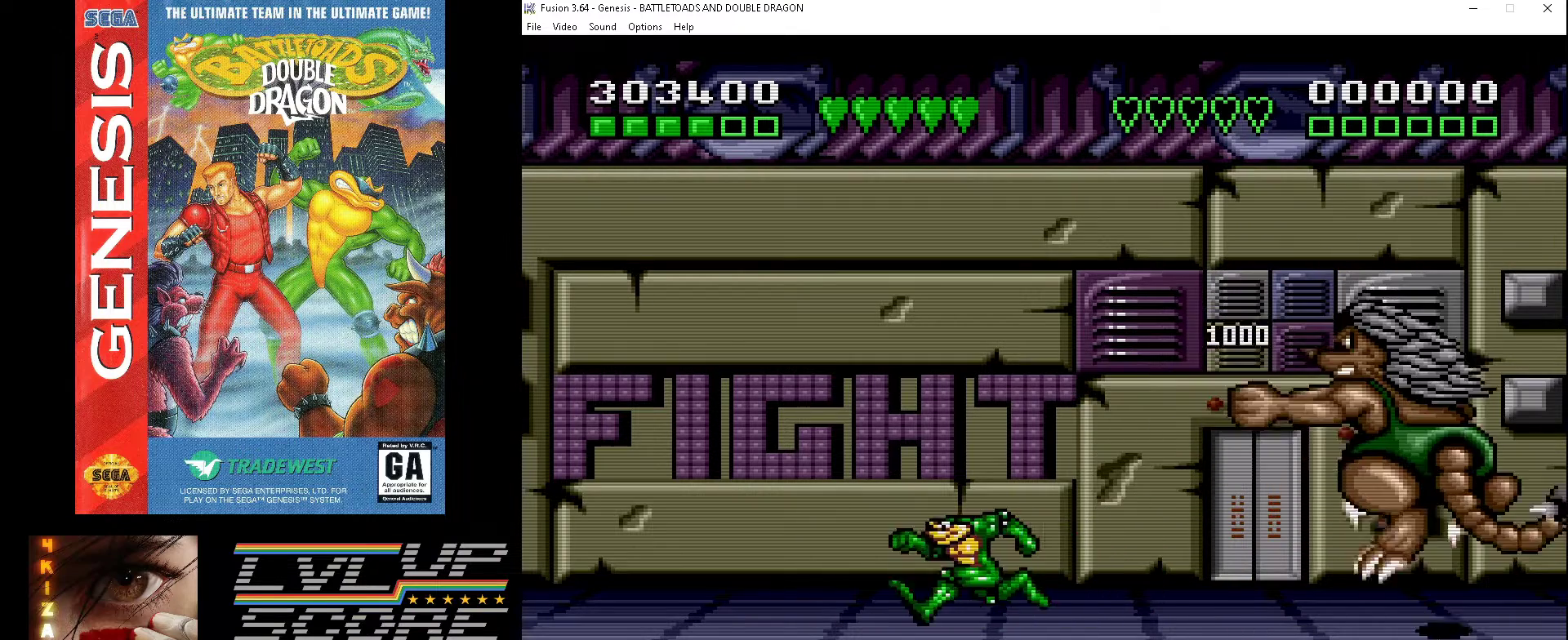
{"buttons": ["DPAD_RIGHT"], "events": [[67, "DPAD_LEFT", "up"], [333, "DPAD_RIGHT", "down"], [367, "DPAD_RIGHT", "up"], [467, "DPAD_RIGHT", "down"]]}
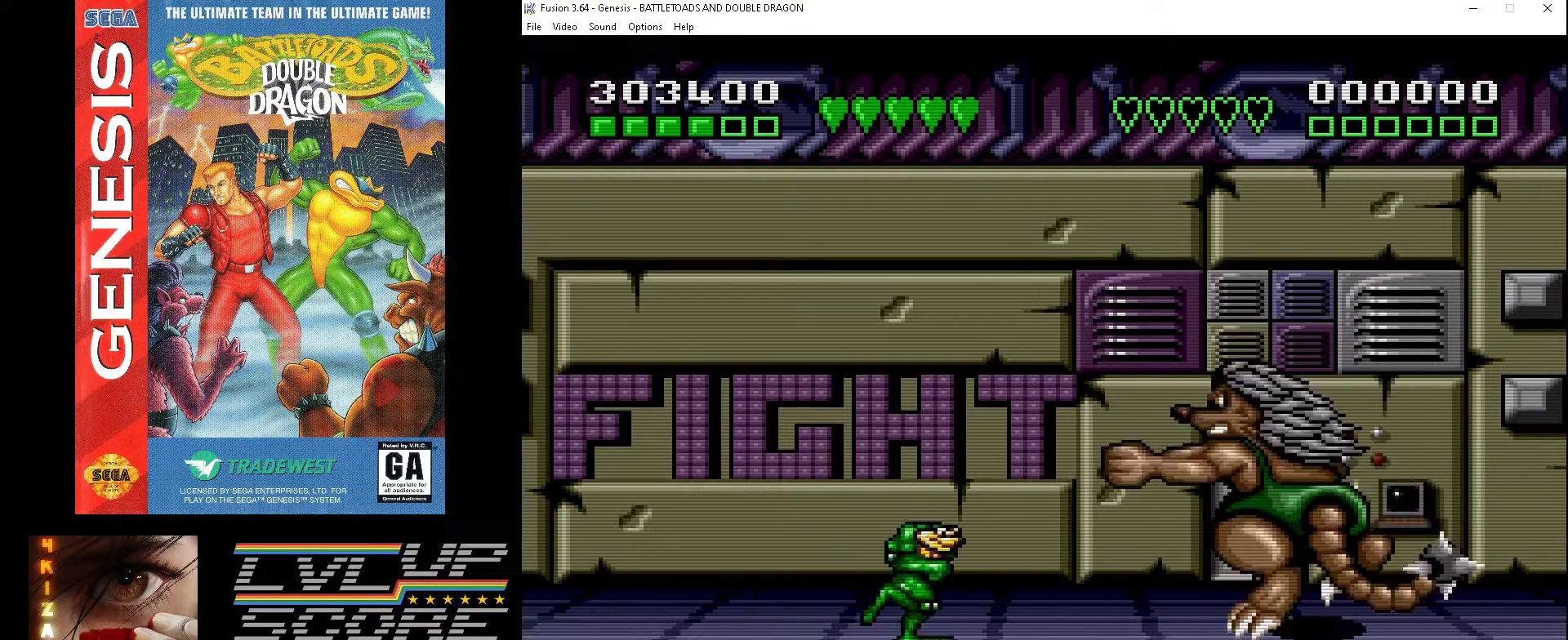
{"buttons": ["A", "DPAD_RIGHT"], "events": [[33, "DPAD_RIGHT", "up"], [133, "DPAD_RIGHT", "down"], [233, "DPAD_RIGHT", "up"], [300, "DPAD_RIGHT", "down"], [367, "A", "down"], [400, "A", "up"], [433, "DPAD_RIGHT", "up"], [500, "A", "down"], [500, "DPAD_RIGHT", "down"]]}
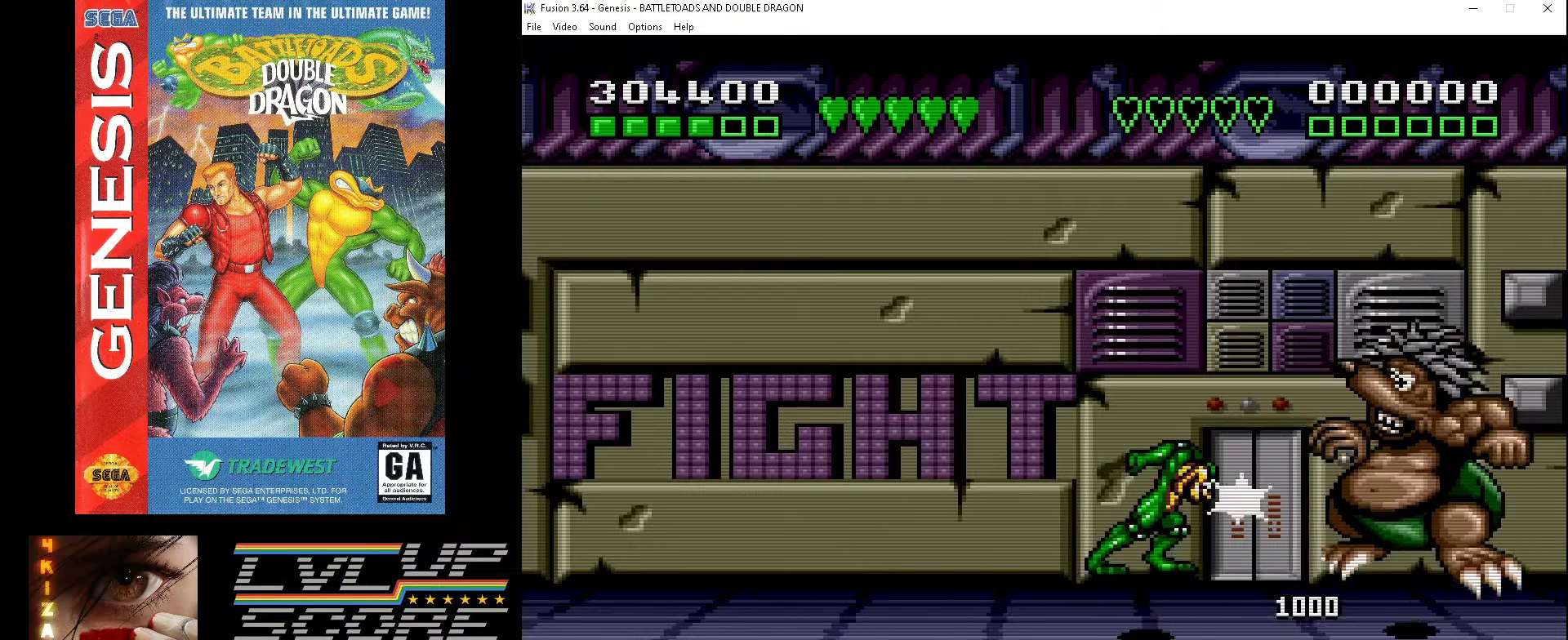
{"buttons": ["DPAD_LEFT"], "events": [[67, "A", "up"], [133, "DPAD_RIGHT", "up"], [267, "DPAD_LEFT", "down"]]}
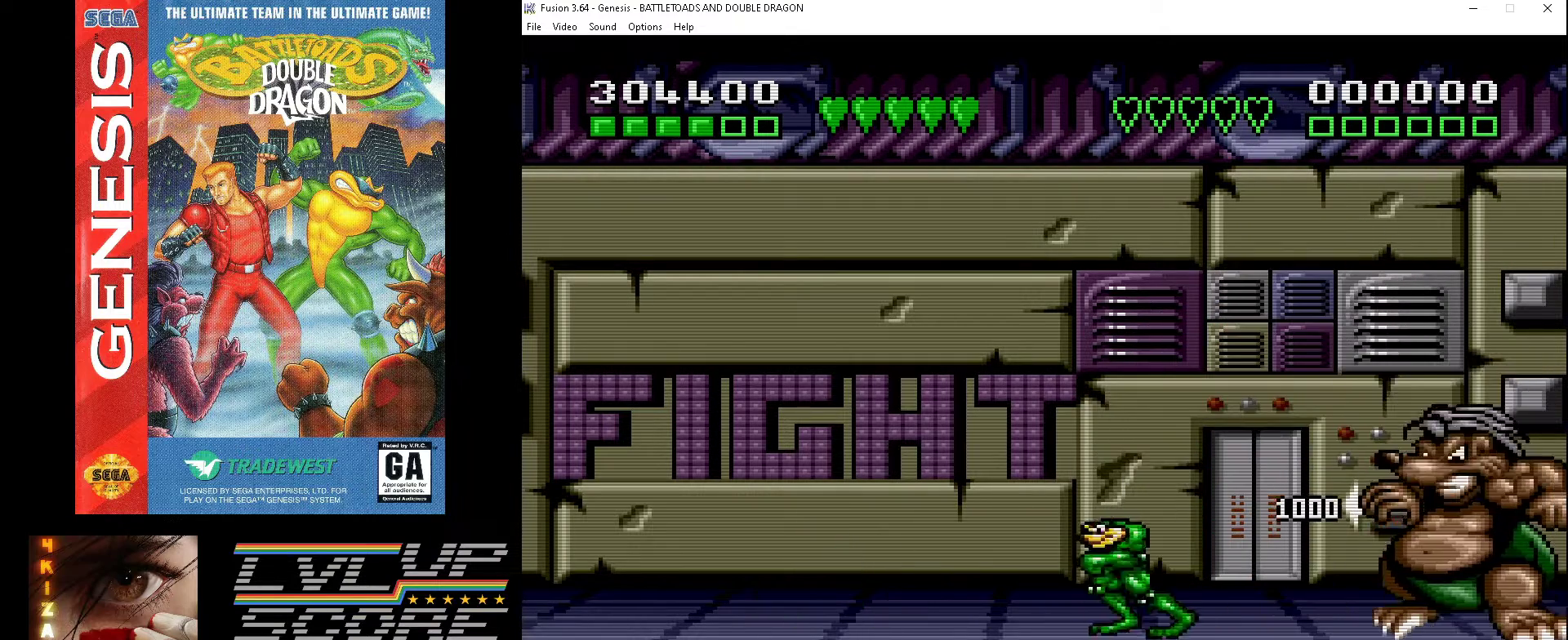
{"buttons": [], "events": [[433, "DPAD_LEFT", "up"]]}
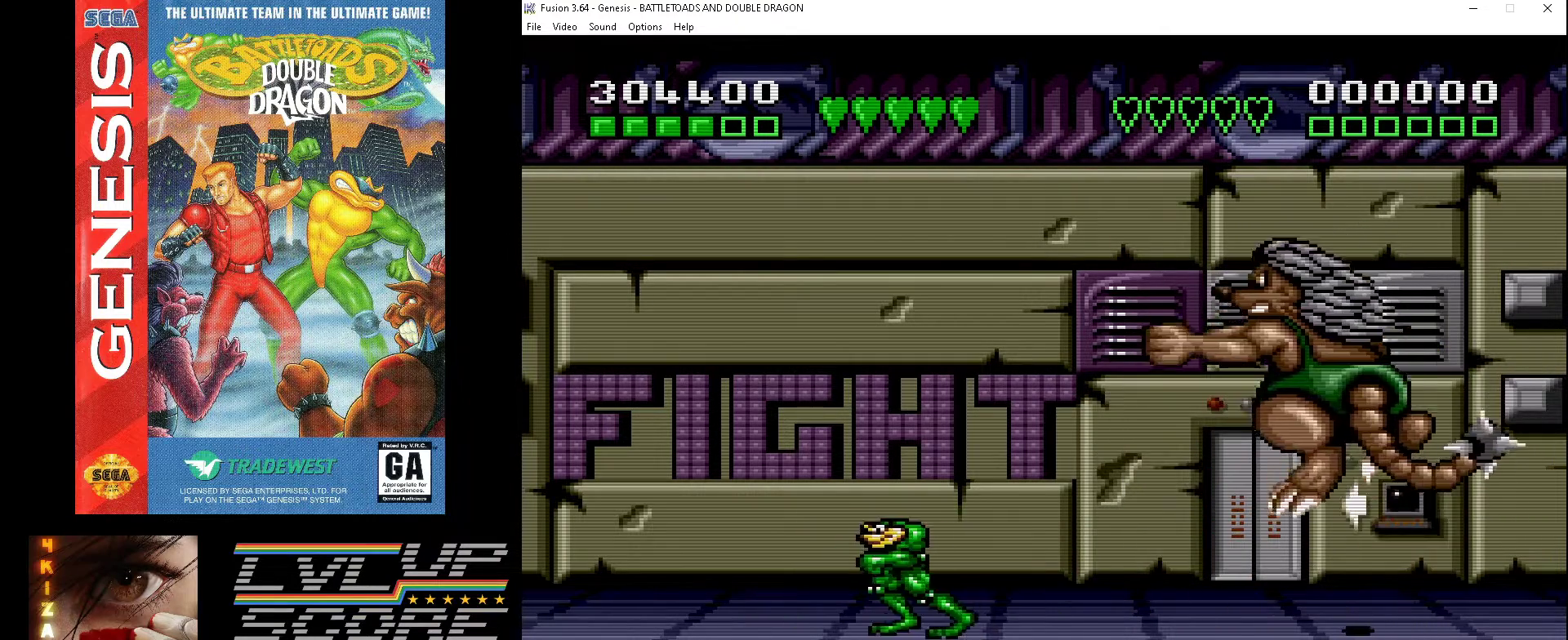
{"buttons": [], "events": [[67, "DPAD_RIGHT", "down"], [133, "DPAD_RIGHT", "up"], [200, "DPAD_RIGHT", "down"], [300, "DPAD_RIGHT", "up"], [400, "DPAD_RIGHT", "down"], [500, "DPAD_RIGHT", "up"]]}
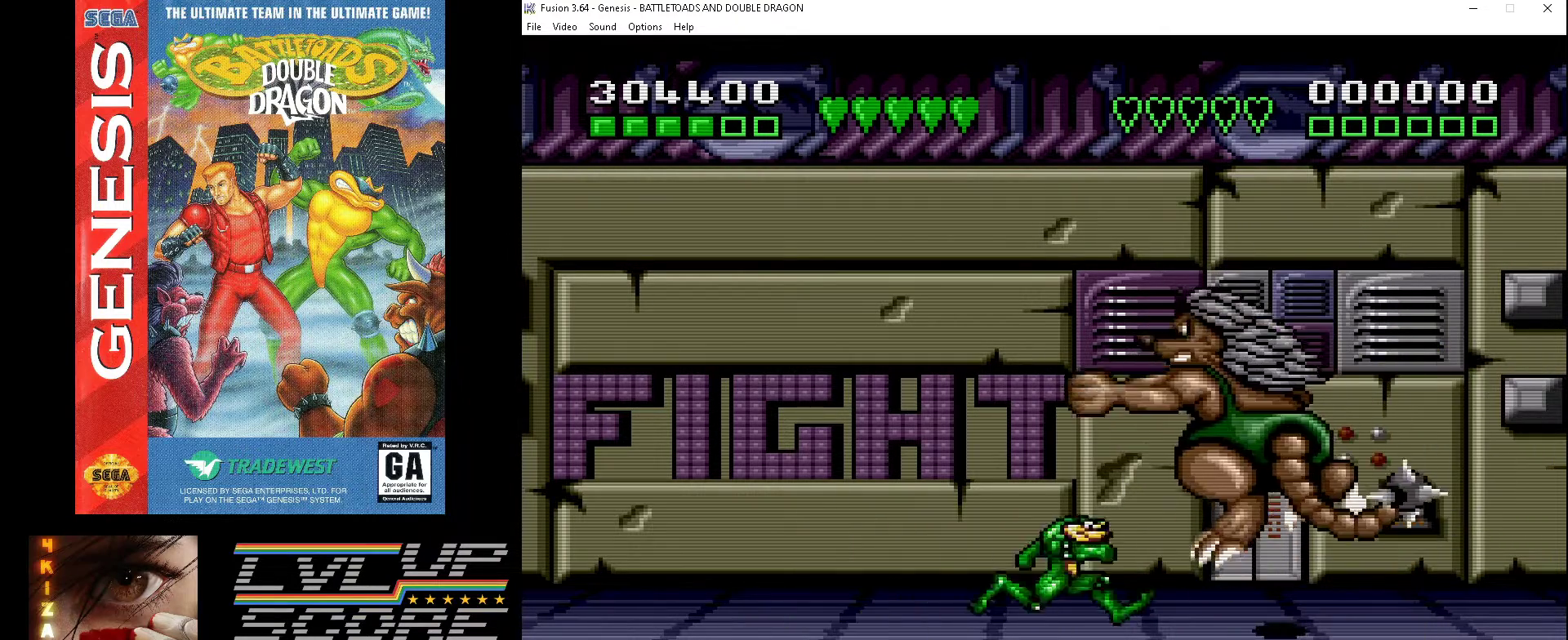
{"buttons": [], "events": [[33, "DPAD_RIGHT", "down"], [67, "A", "down"], [167, "A", "up"], [167, "DPAD_RIGHT", "up"], [233, "A", "down"], [233, "DPAD_RIGHT", "down"], [300, "A", "up"], [367, "DPAD_RIGHT", "up"]]}
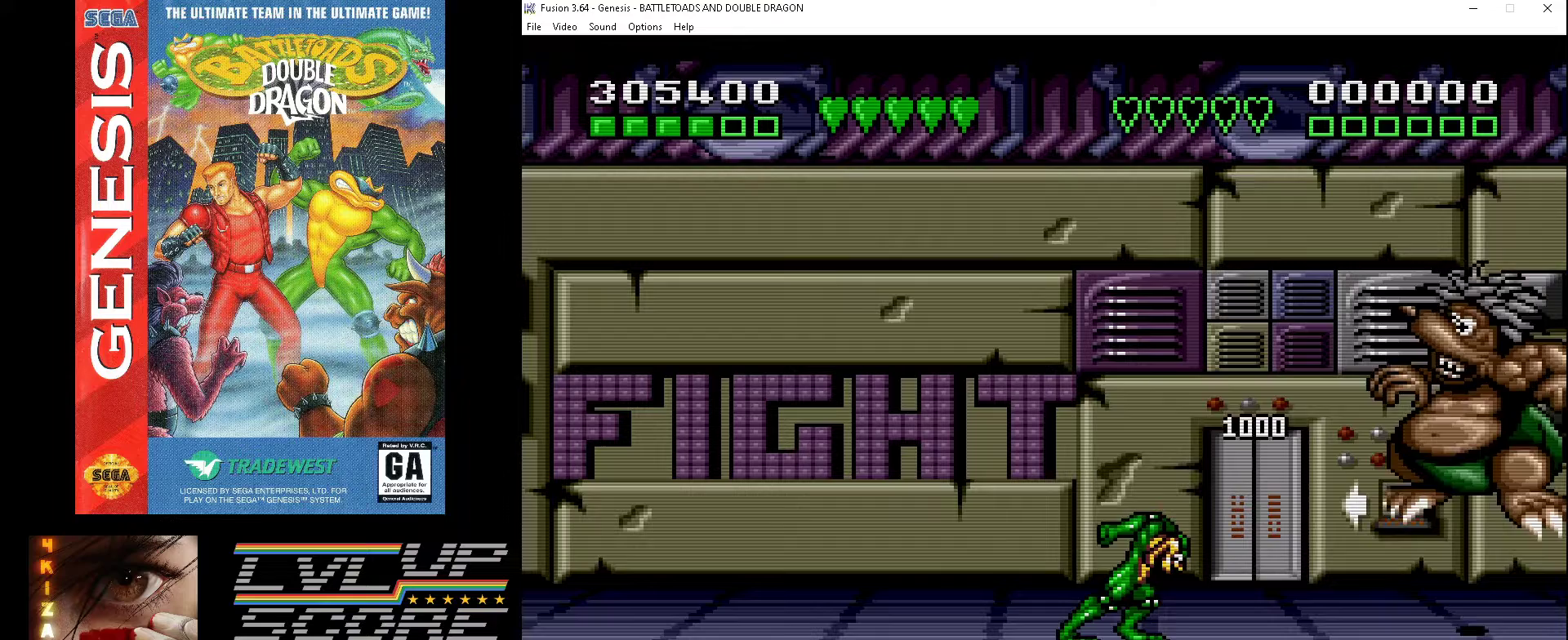
{"buttons": [], "events": [[67, "DPAD_LEFT", "down"], [500, "DPAD_LEFT", "up"]]}
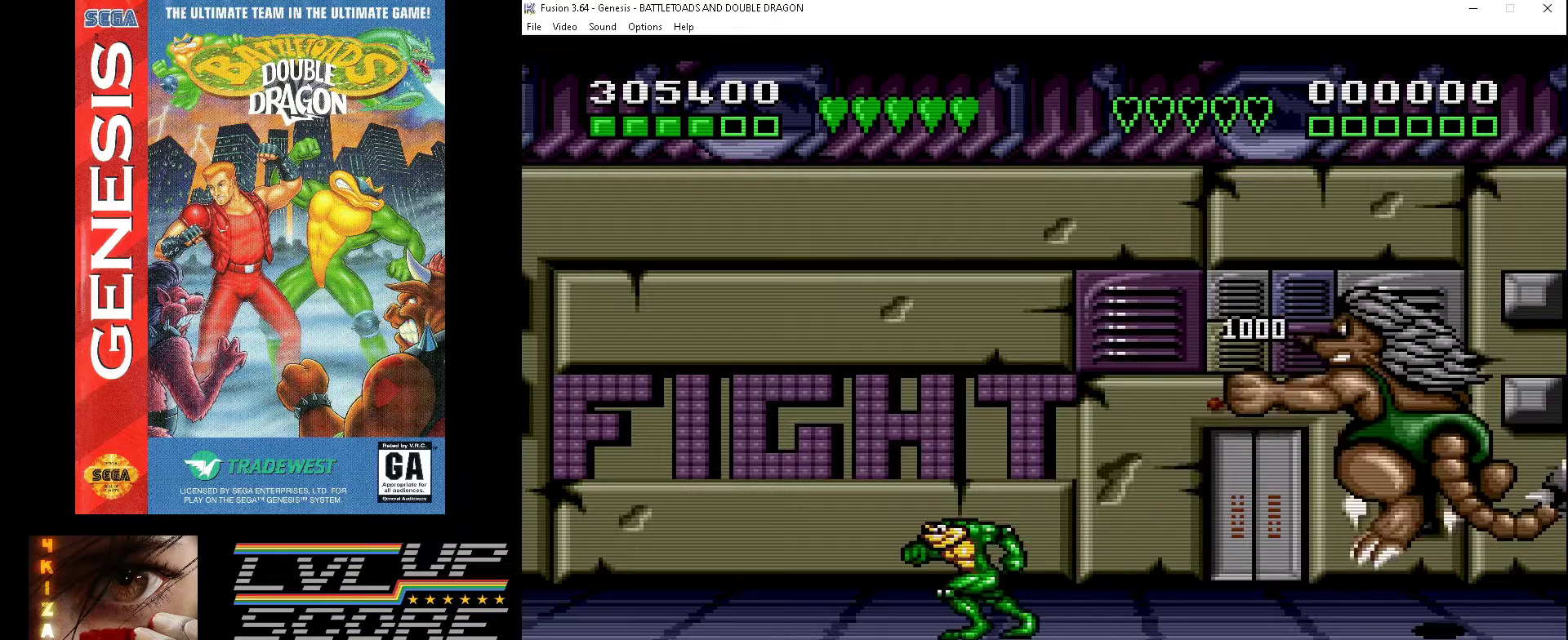
{"buttons": ["DPAD_RIGHT"], "events": [[133, "DPAD_RIGHT", "down"], [233, "DPAD_RIGHT", "up"], [300, "DPAD_RIGHT", "down"], [367, "DPAD_RIGHT", "up"], [467, "DPAD_RIGHT", "down"]]}
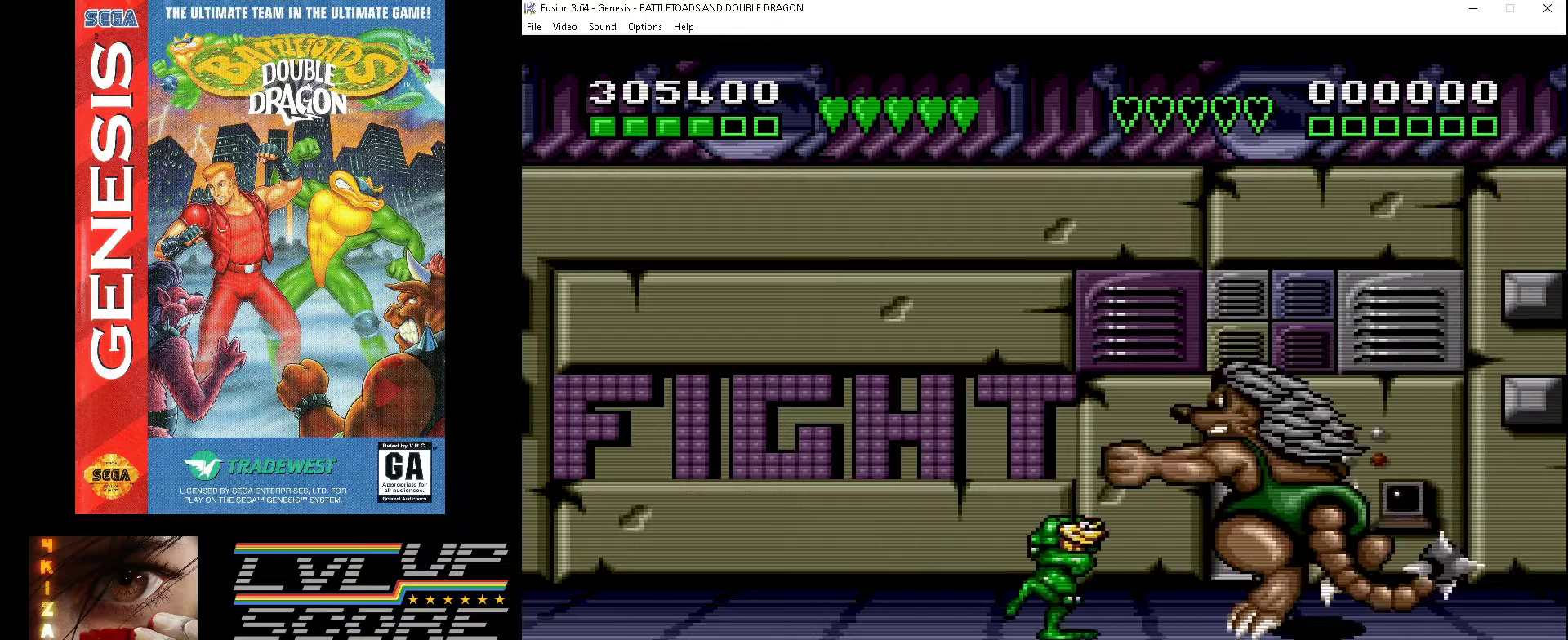
{"buttons": [], "events": [[33, "DPAD_RIGHT", "up"], [100, "A", "down"], [100, "DPAD_RIGHT", "down"], [200, "A", "up"], [233, "DPAD_RIGHT", "up"], [267, "A", "down"], [267, "DPAD_RIGHT", "down"], [367, "A", "up"], [400, "DPAD_RIGHT", "up"]]}
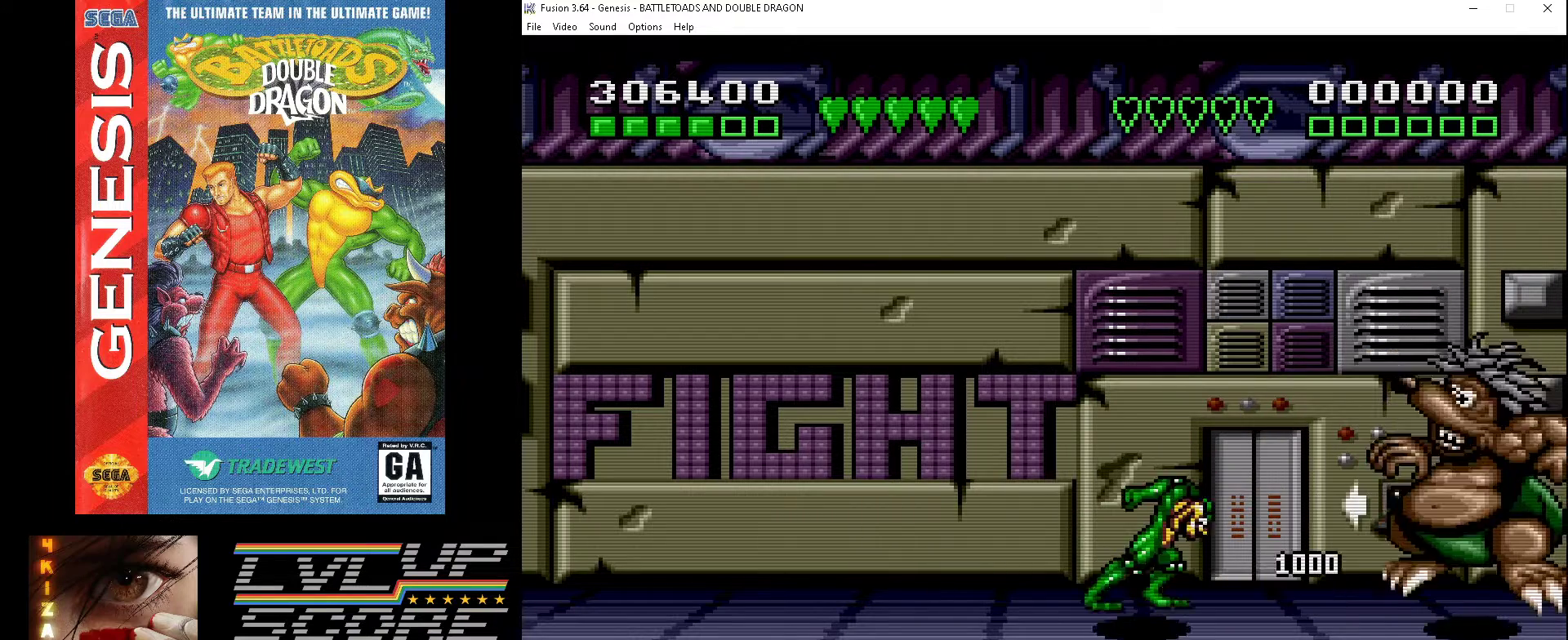
{"buttons": ["DPAD_LEFT"], "events": [[33, "DPAD_LEFT", "down"]]}
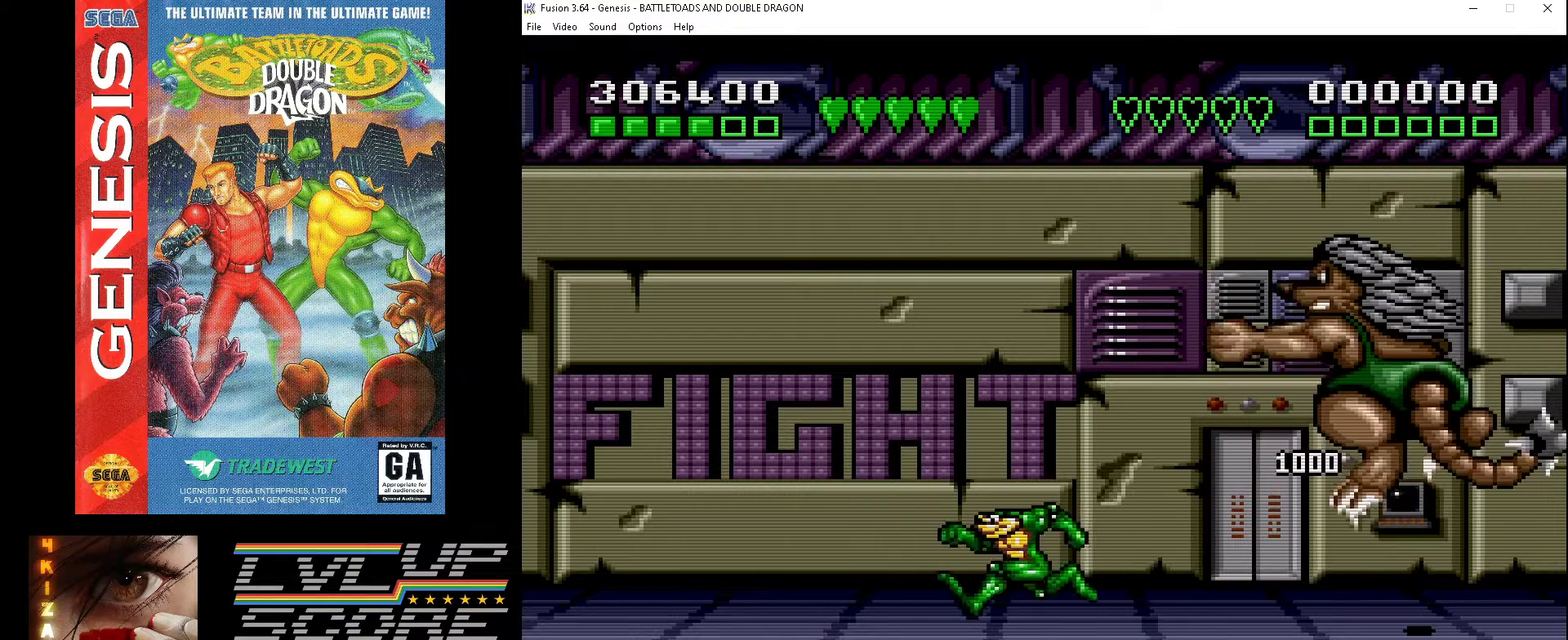
{"buttons": ["DPAD_RIGHT"], "events": [[33, "DPAD_LEFT", "up"], [167, "DPAD_RIGHT", "down"], [233, "DPAD_RIGHT", "up"], [300, "DPAD_RIGHT", "down"], [367, "DPAD_RIGHT", "up"], [467, "DPAD_RIGHT", "down"]]}
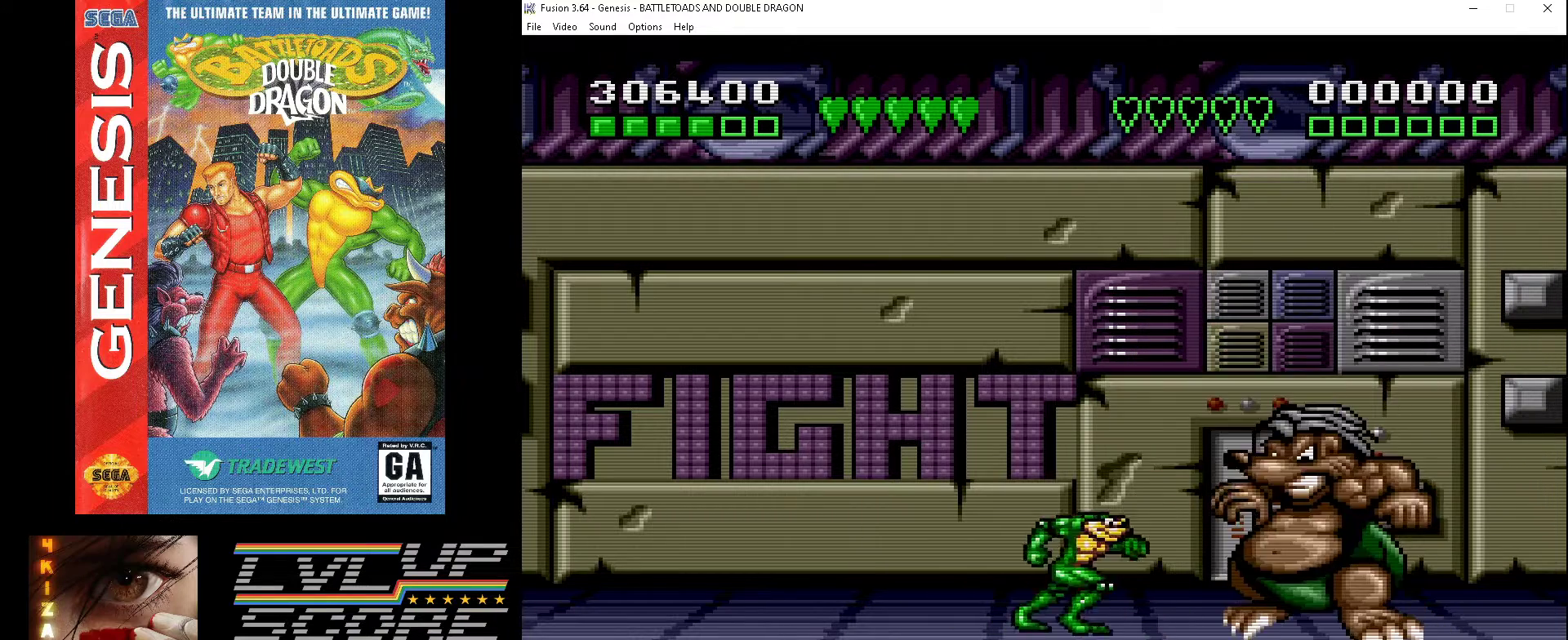
{"buttons": [], "events": [[33, "A", "down"], [67, "DPAD_RIGHT", "up"], [100, "A", "up"], [100, "DPAD_RIGHT", "down"], [167, "A", "down"], [233, "DPAD_RIGHT", "up"], [267, "A", "up"], [267, "DPAD_RIGHT", "down"], [333, "A", "down"], [333, "DPAD_UP", "down"], [400, "DPAD_UP", "up"], [433, "A", "up"], [433, "DPAD_RIGHT", "up"]]}
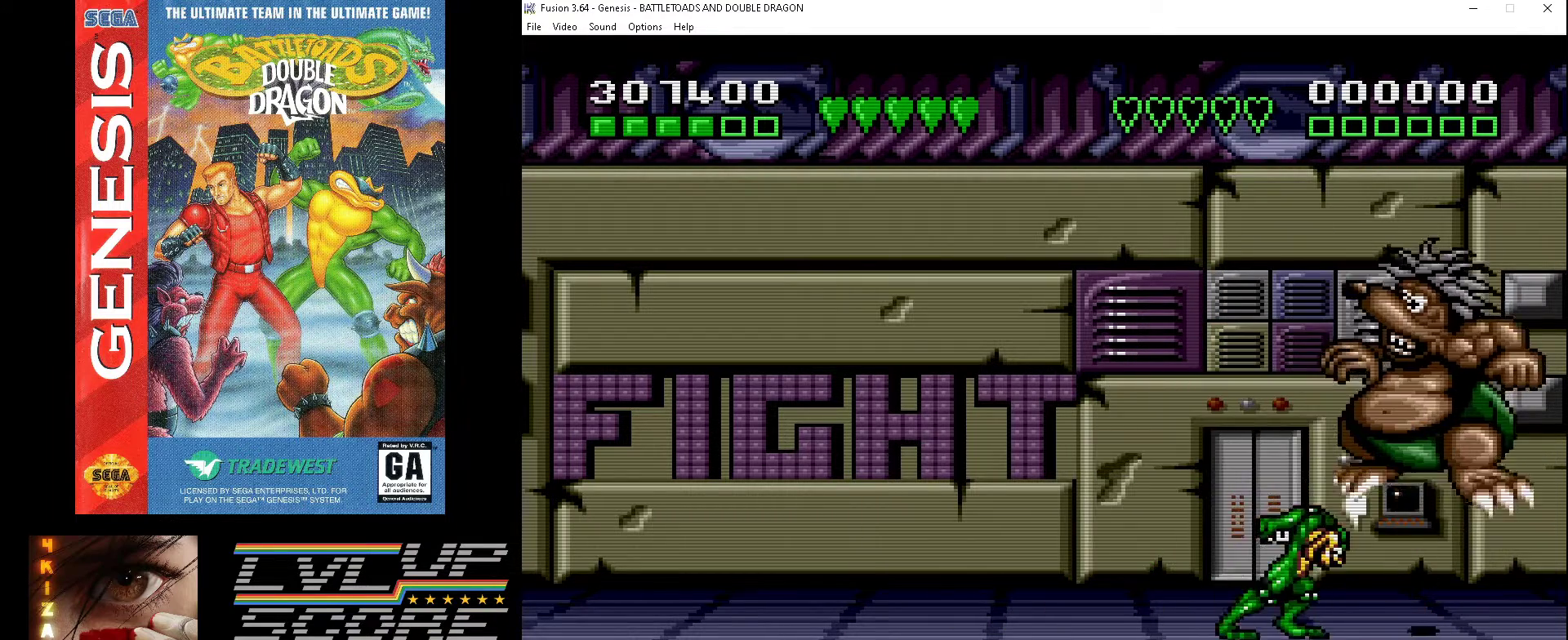
{"buttons": ["DPAD_LEFT"], "events": [[67, "DPAD_LEFT", "down"]]}
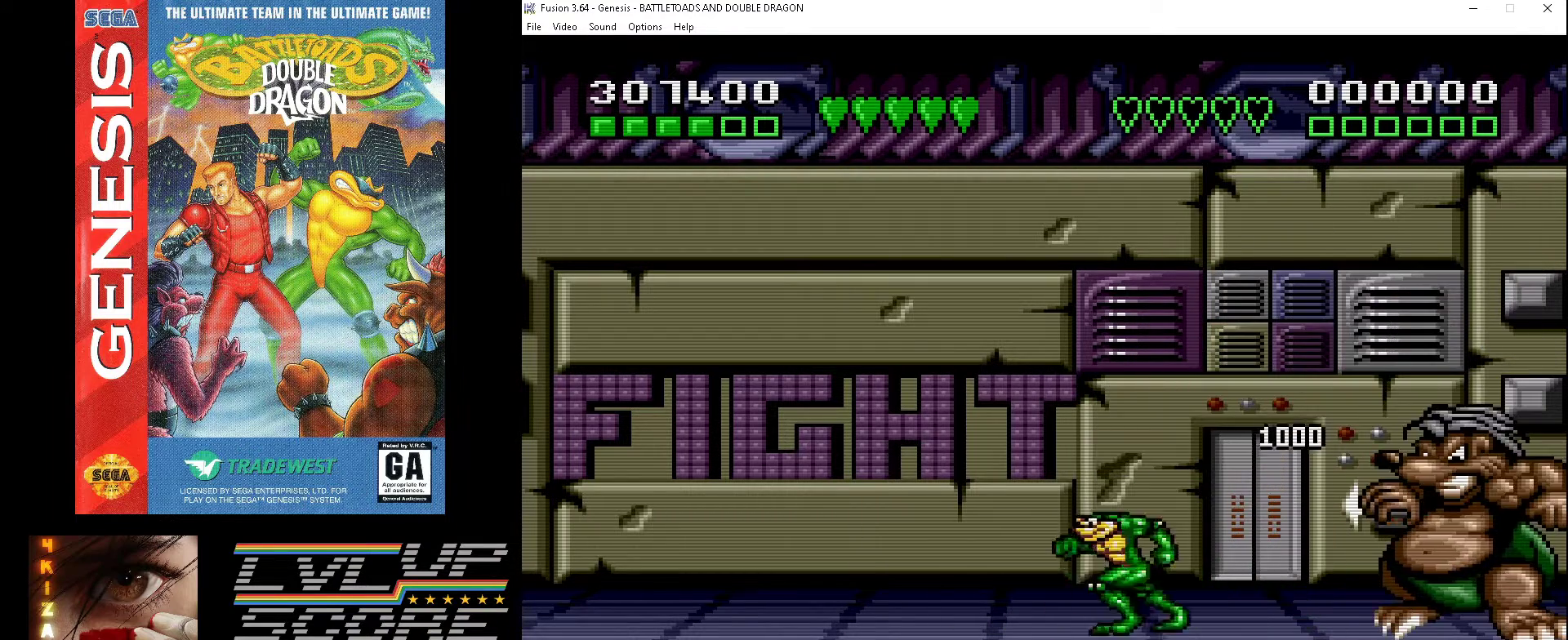
{"buttons": [], "events": [[100, "DPAD_LEFT", "up"], [233, "DPAD_RIGHT", "down"], [300, "DPAD_RIGHT", "up"], [367, "DPAD_RIGHT", "down"], [467, "DPAD_RIGHT", "up"]]}
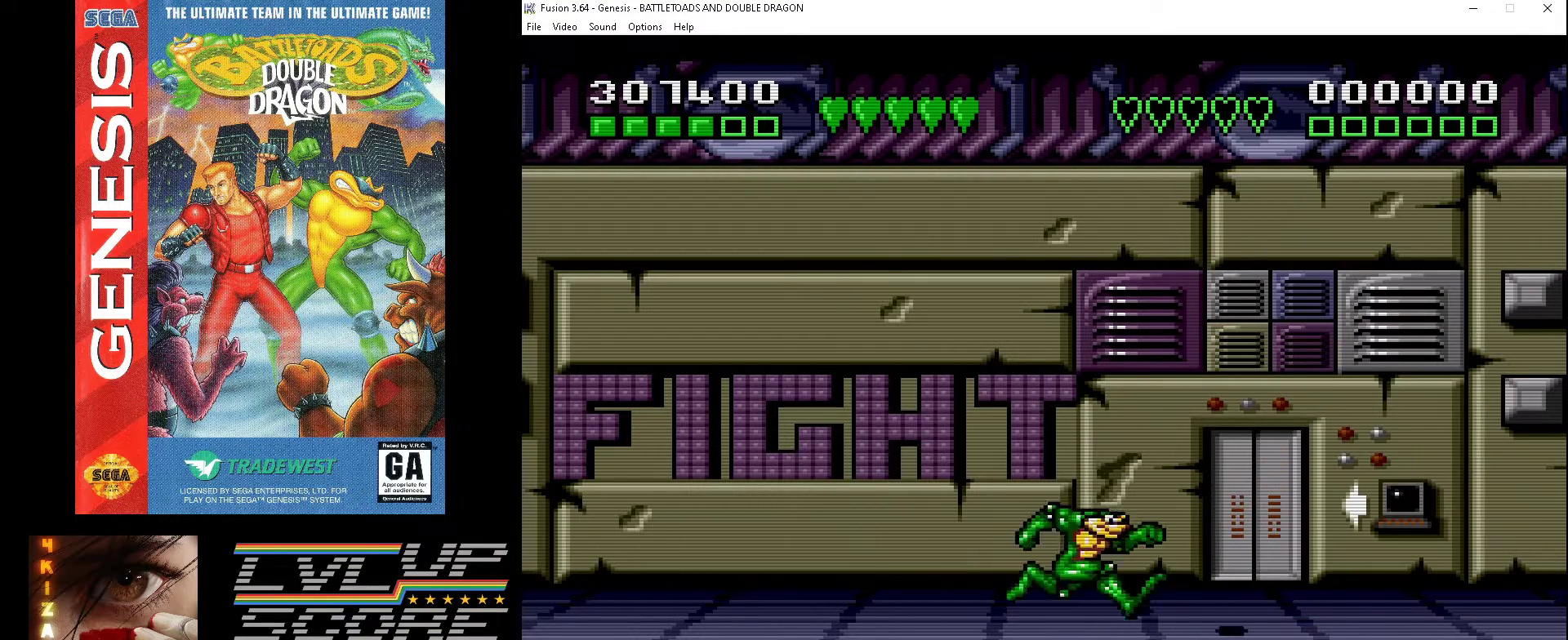
{"buttons": ["A", "DPAD_RIGHT"], "events": [[33, "DPAD_RIGHT", "down"], [67, "DPAD_UP", "down"], [133, "DPAD_RIGHT", "up"], [133, "DPAD_UP", "up"], [167, "A", "down"], [167, "DPAD_RIGHT", "down"], [267, "A", "up"], [267, "DPAD_RIGHT", "up"], [300, "A", "down"], [333, "DPAD_RIGHT", "down"], [400, "A", "up"], [467, "A", "down"]]}
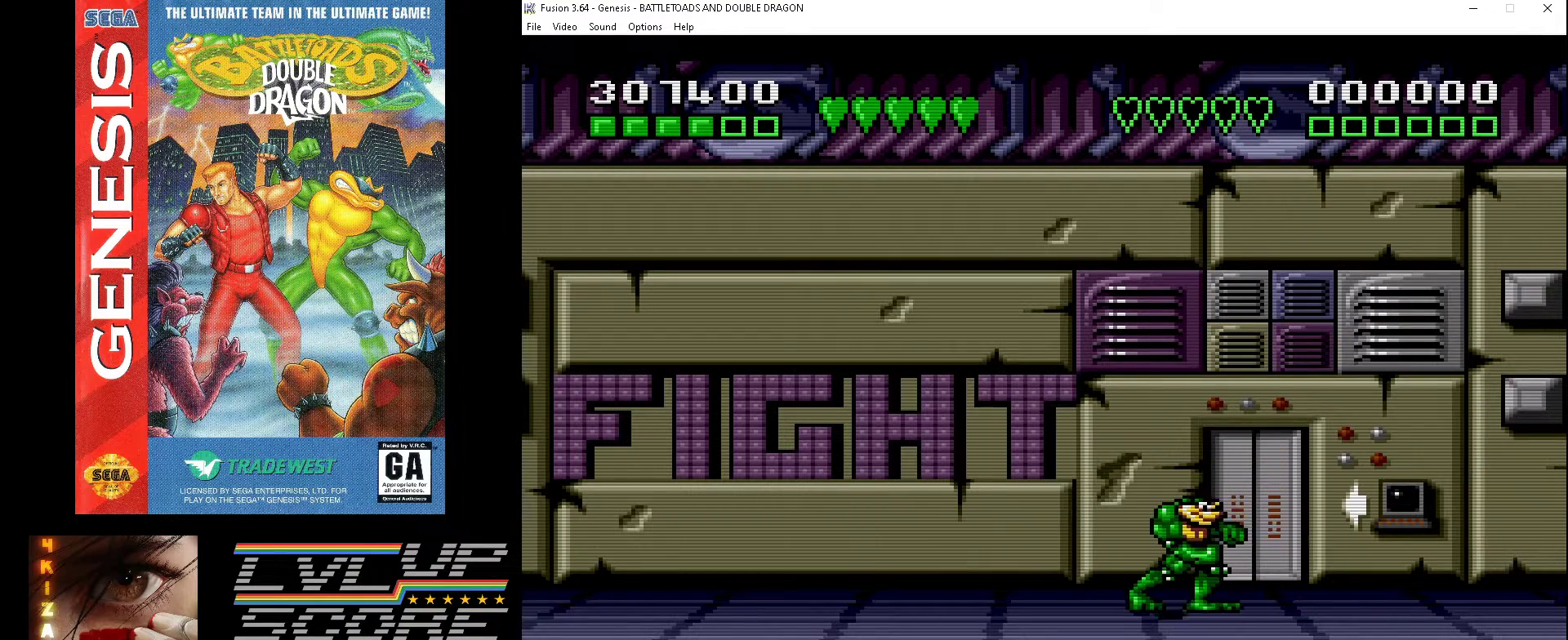
{"buttons": ["A", "DPAD_RIGHT"], "events": [[33, "A", "up"], [100, "A", "down"], [167, "A", "up"], [167, "DPAD_RIGHT", "up"], [233, "DPAD_RIGHT", "down"], [267, "A", "down"], [267, "DPAD_UP", "down"], [300, "A", "up"], [333, "DPAD_RIGHT", "up"], [333, "DPAD_UP", "up"], [367, "A", "down"], [400, "DPAD_RIGHT", "down"], [433, "A", "up"], [433, "DPAD_UP", "down"], [500, "A", "down"], [500, "DPAD_UP", "up"]]}
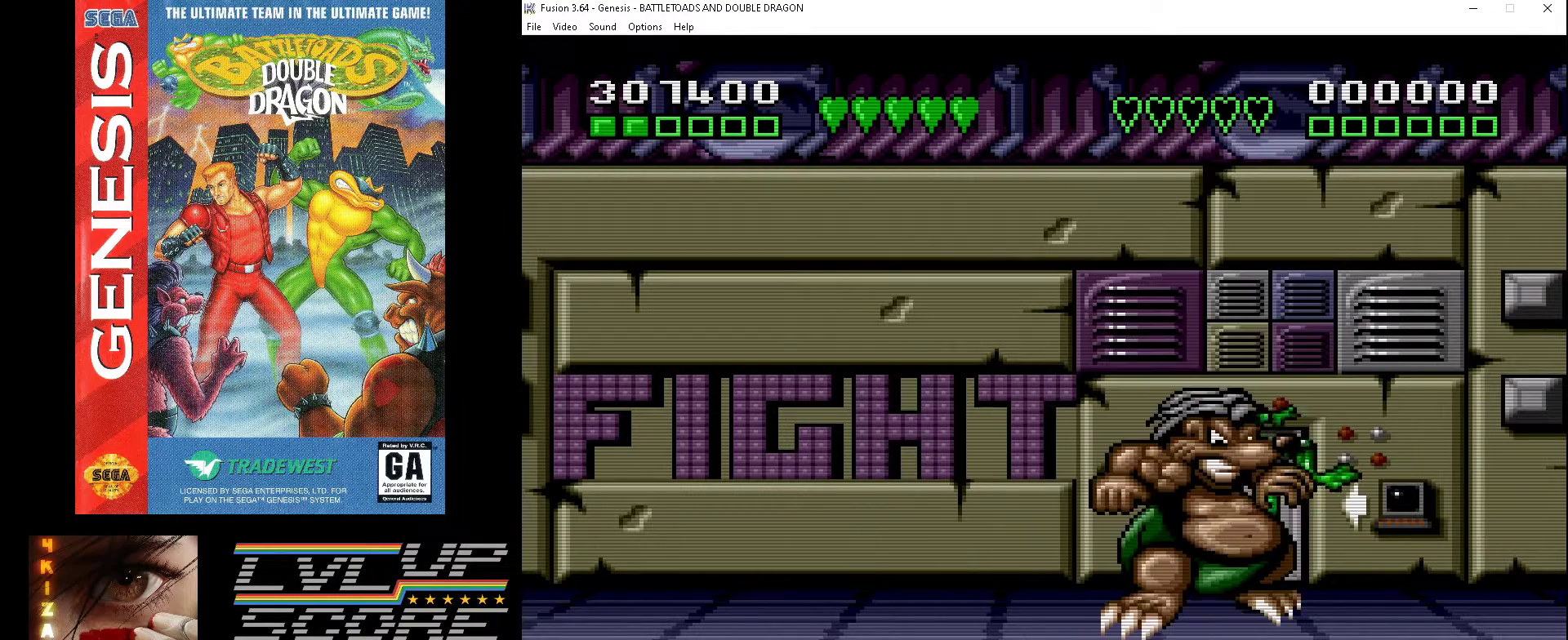
{"buttons": [], "events": [[67, "A", "up"], [167, "A", "down"], [167, "DPAD_UP", "down"], [200, "DPAD_RIGHT", "up"], [200, "DPAD_UP", "up"], [233, "A", "up"], [267, "DPAD_RIGHT", "down"], [300, "A", "down"], [400, "A", "up"], [400, "DPAD_RIGHT", "up"]]}
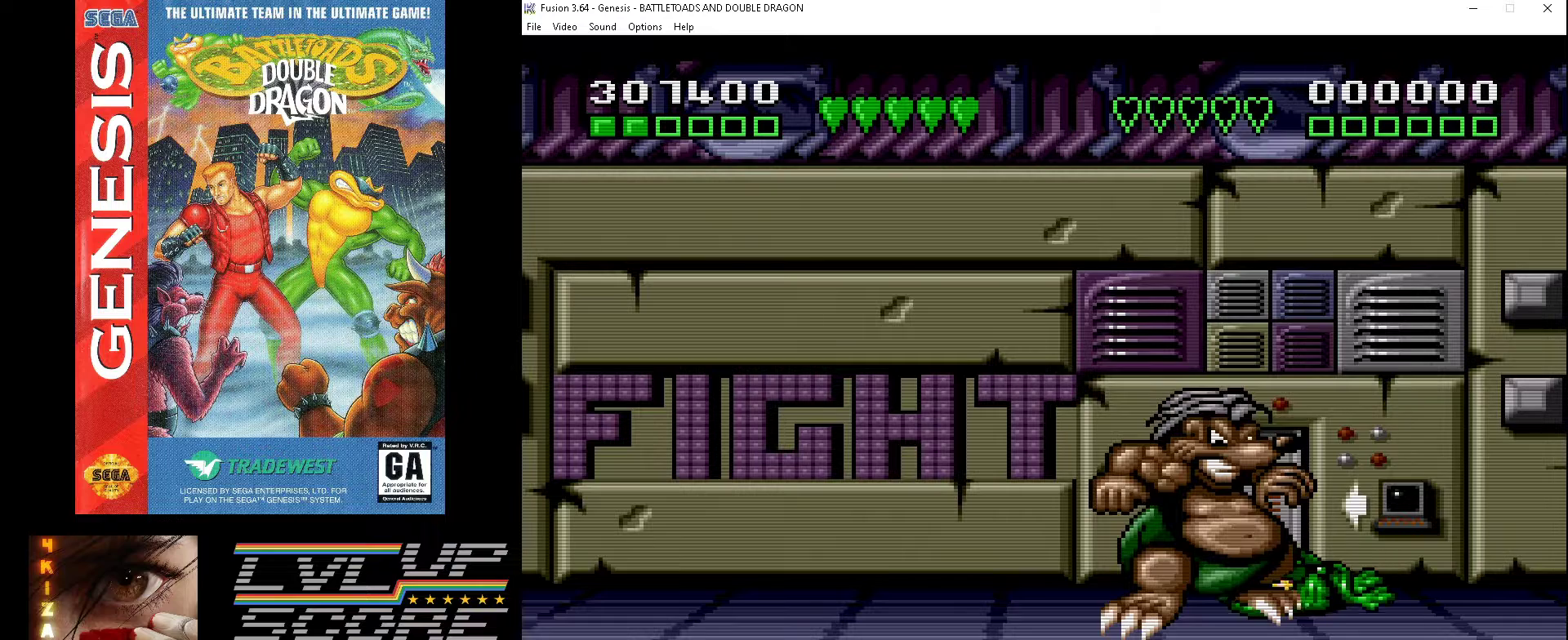
{"buttons": [], "events": [[33, "DPAD_LEFT", "down"], [167, "DPAD_LEFT", "up"], [233, "A", "down"], [233, "DPAD_LEFT", "down"], [300, "A", "up"], [333, "DPAD_LEFT", "up"], [400, "A", "down"], [400, "DPAD_LEFT", "down"], [467, "A", "up"], [500, "DPAD_LEFT", "up"]]}
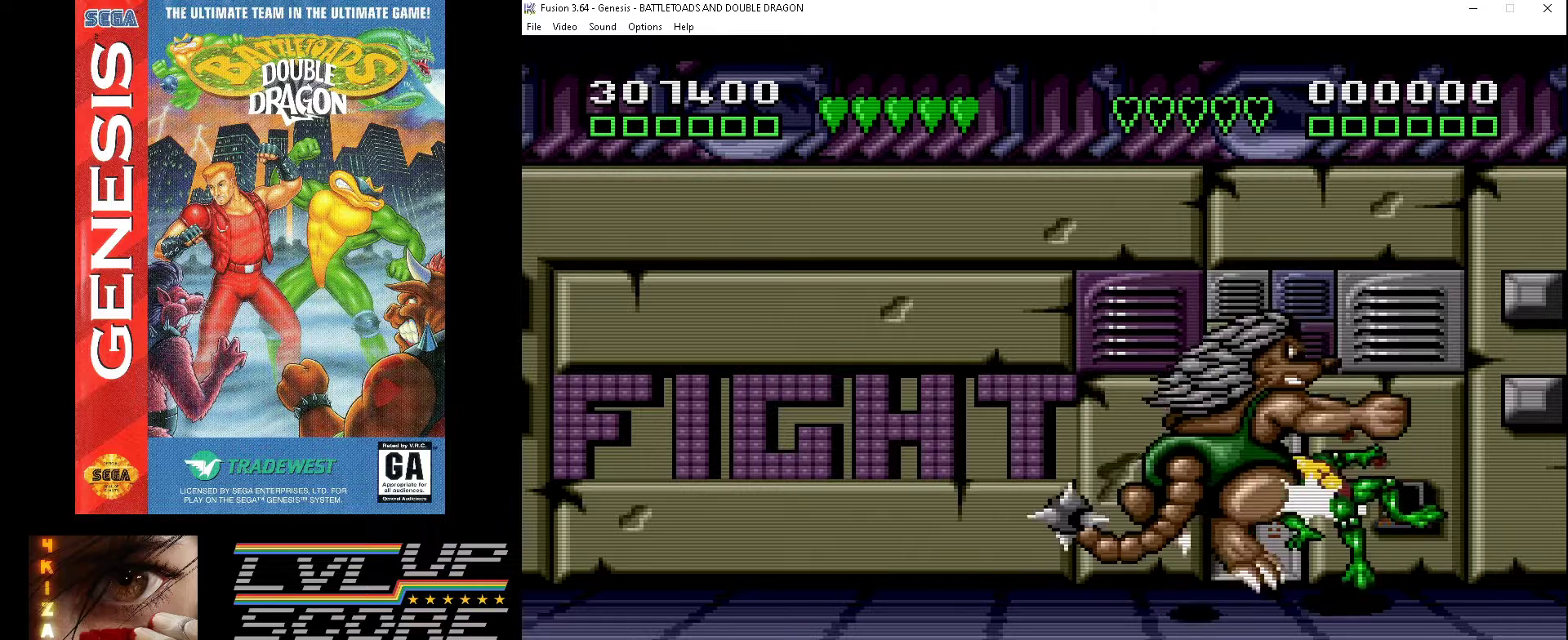
{"buttons": [], "events": [[33, "A", "down"], [67, "DPAD_LEFT", "down"], [100, "A", "up"], [167, "A", "down"], [167, "DPAD_LEFT", "up"], [233, "A", "up"], [233, "DPAD_LEFT", "down"], [367, "DPAD_LEFT", "up"]]}